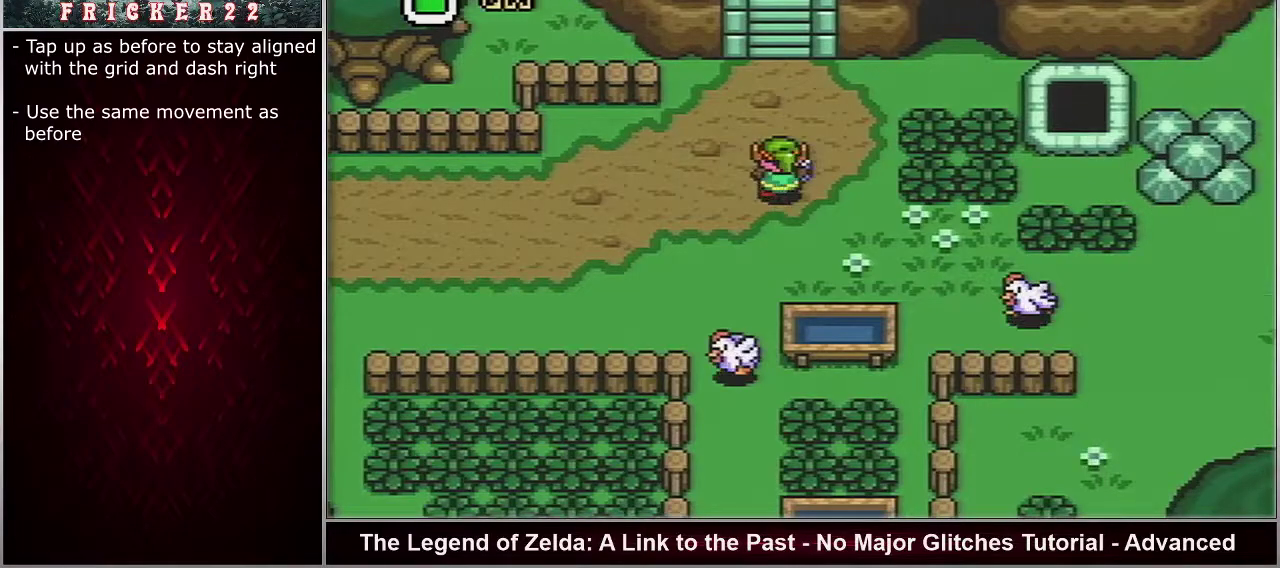
Gameplay with a controller (Nintendo layout); each line is a JSON object with the inputs held at the frame after it (dt_ms = milliseconds from this image to that frame). "events" lists button and stick changes between this image and that frame as [ms after this image, input, new state], when the widget could be followed in between. Not read: DPAD_UP L3 R3.
{"dt_ms": 500, "buttons": [], "events": []}
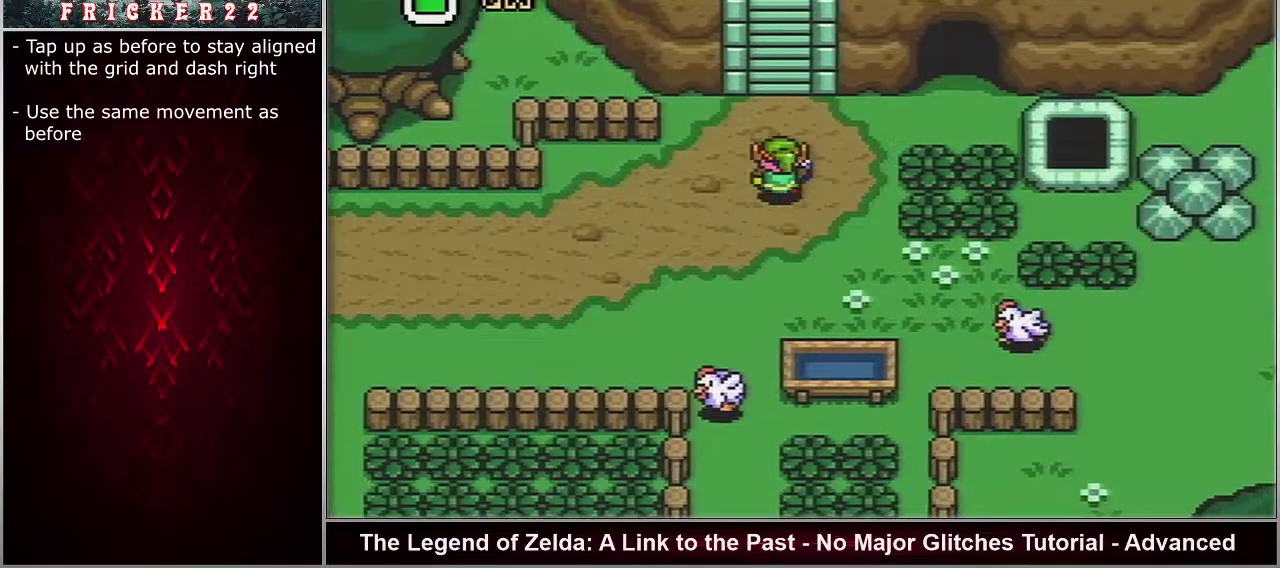
{"dt_ms": 400, "buttons": ["DPAD_RIGHT"], "events": [[400, "DPAD_RIGHT", "down"]]}
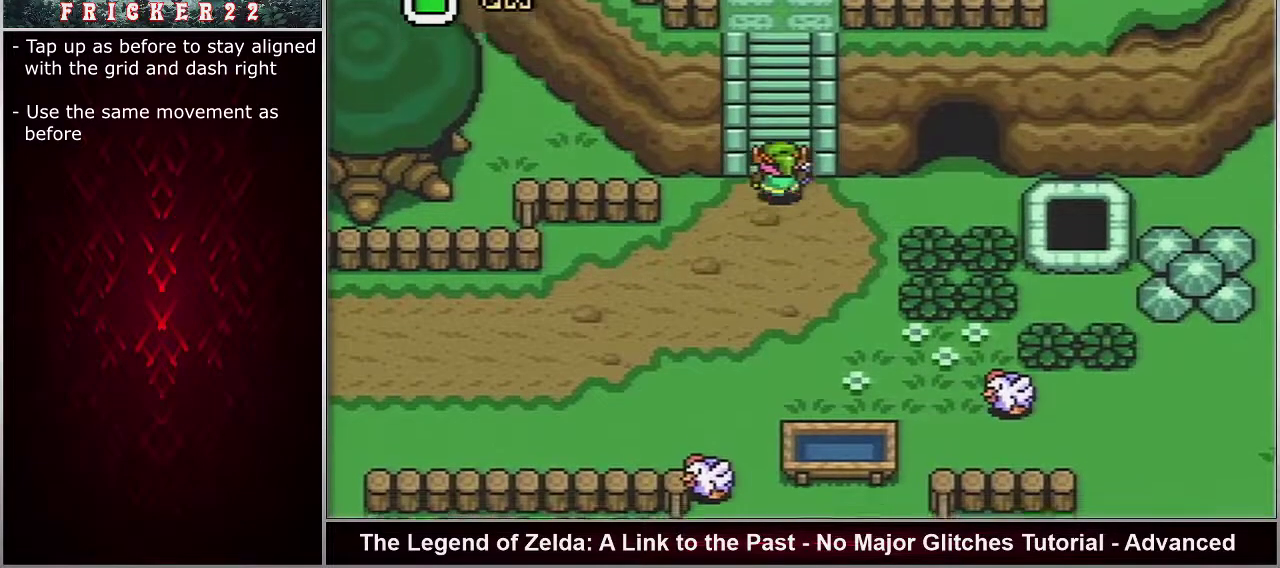
{"dt_ms": 400, "buttons": ["DPAD_LEFT"], "events": [[33, "DPAD_LEFT", "down"], [33, "DPAD_RIGHT", "up"], [67, "DPAD_LEFT", "up"], [67, "DPAD_RIGHT", "down"], [117, "DPAD_RIGHT", "up"], [150, "DPAD_LEFT", "down"], [183, "DPAD_LEFT", "up"], [183, "DPAD_RIGHT", "down"], [217, "DPAD_LEFT", "down"], [217, "DPAD_RIGHT", "up"], [250, "DPAD_LEFT", "up"], [283, "DPAD_RIGHT", "down"], [317, "DPAD_LEFT", "down"], [317, "DPAD_RIGHT", "up"], [350, "DPAD_LEFT", "up"], [350, "DPAD_RIGHT", "down"], [367, "DPAD_LEFT", "down"], [367, "DPAD_RIGHT", "up"]]}
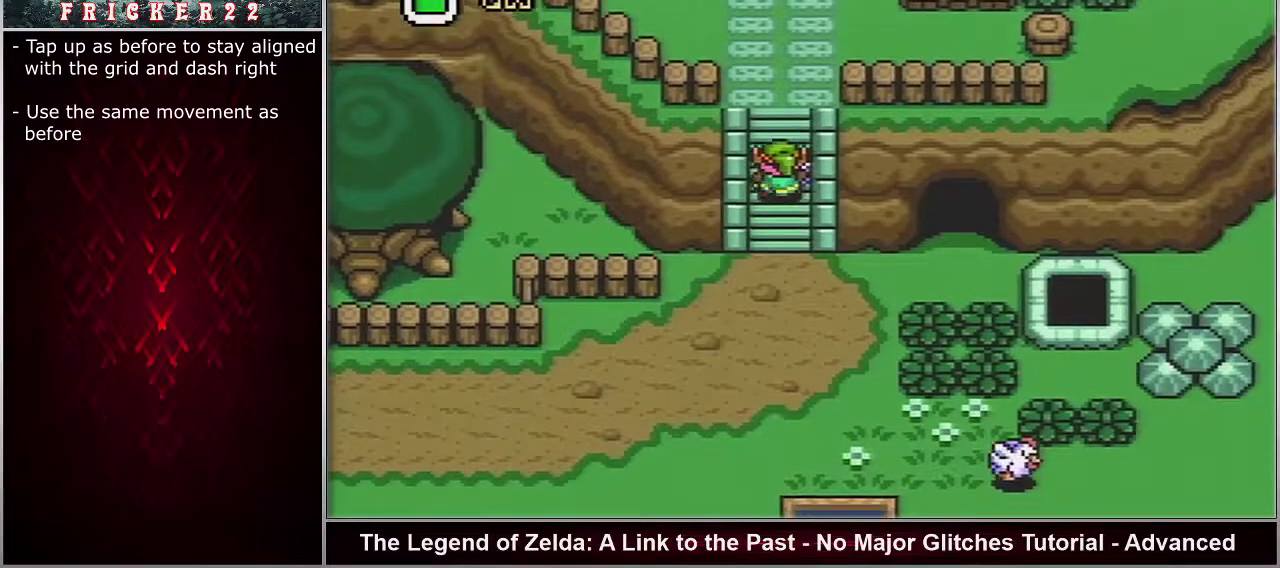
{"dt_ms": 700, "buttons": [], "events": [[33, "DPAD_LEFT", "up"], [250, "DPAD_LEFT", "down"], [417, "DPAD_LEFT", "up"]]}
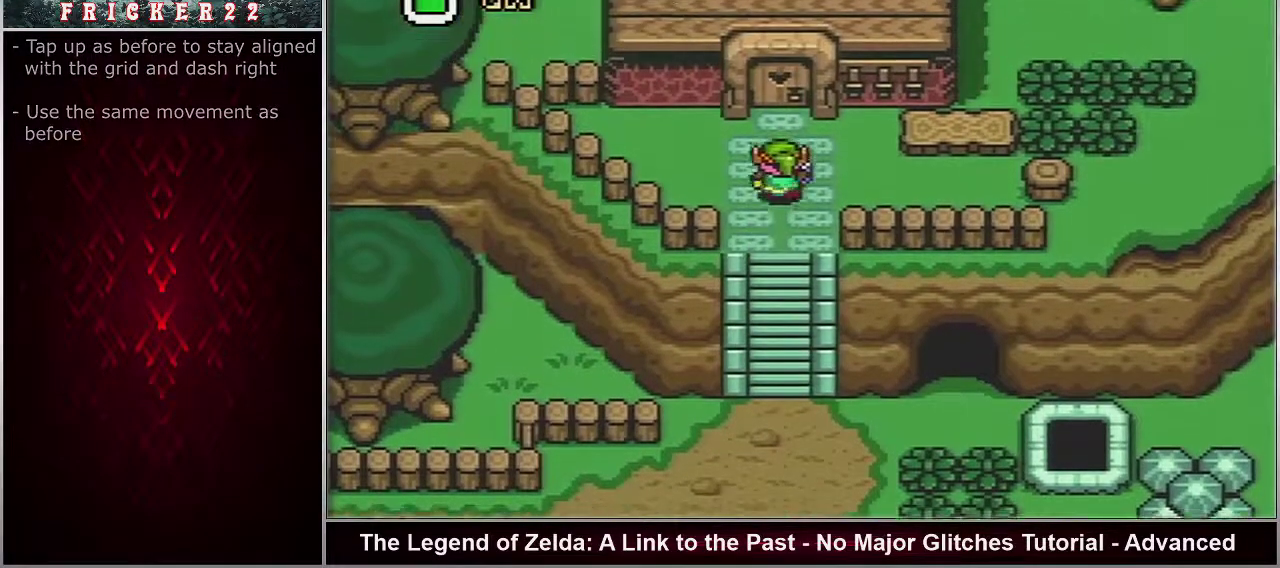
{"dt_ms": 500, "buttons": [], "events": []}
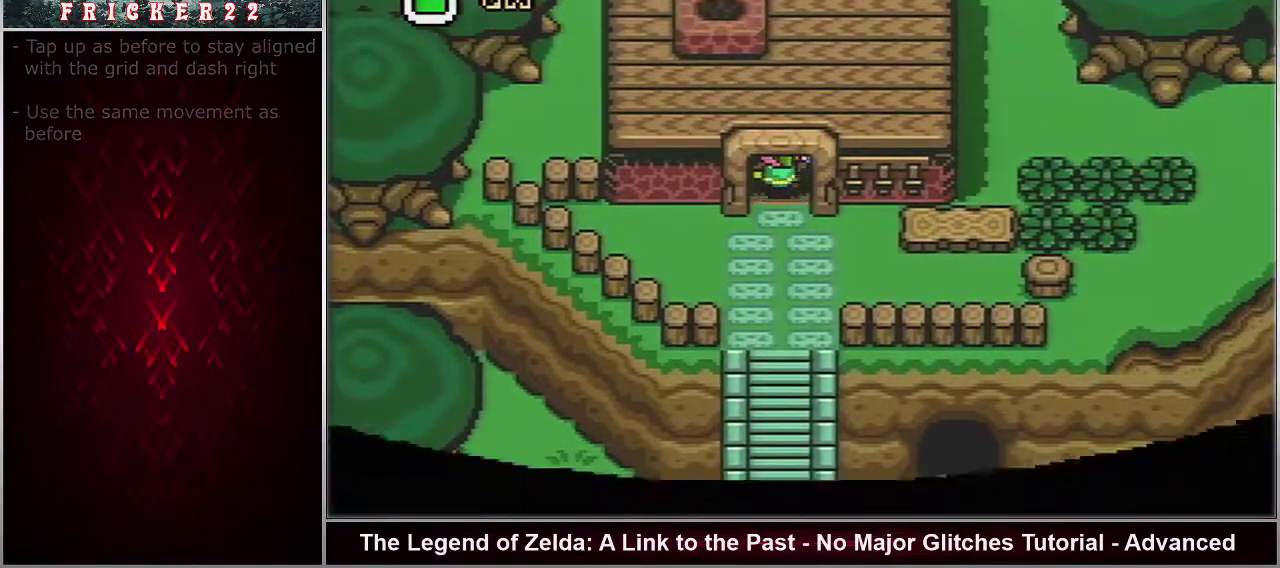
{"dt_ms": 400, "buttons": [], "events": []}
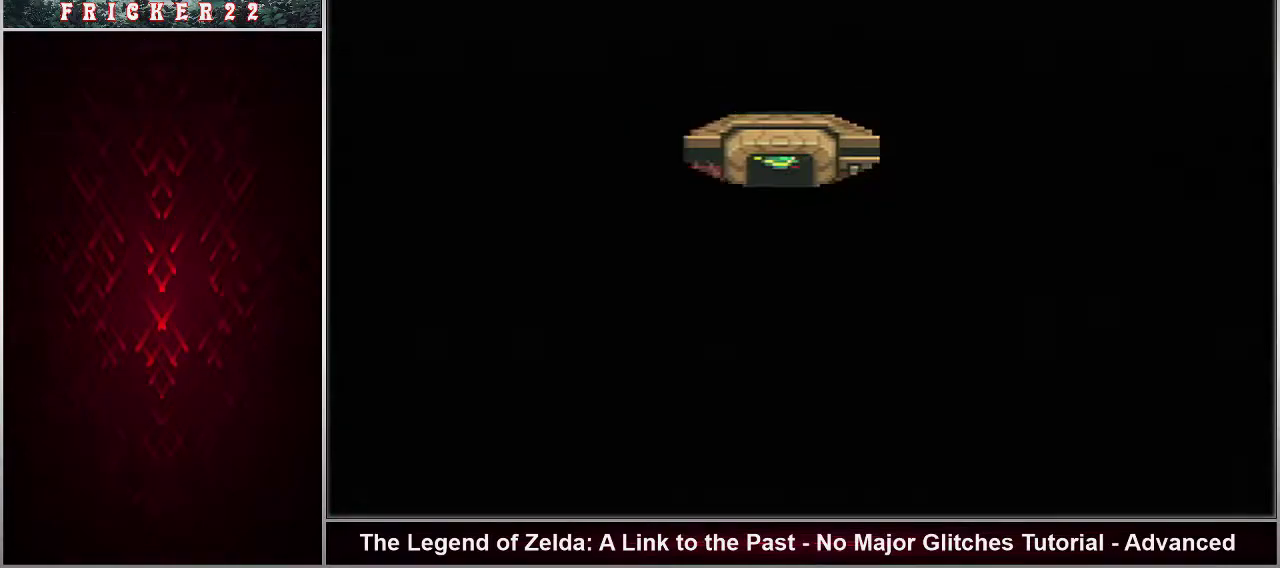
{"dt_ms": 500, "buttons": ["Y", "R1"], "events": [[300, "R1", "down"], [433, "Y", "down"]]}
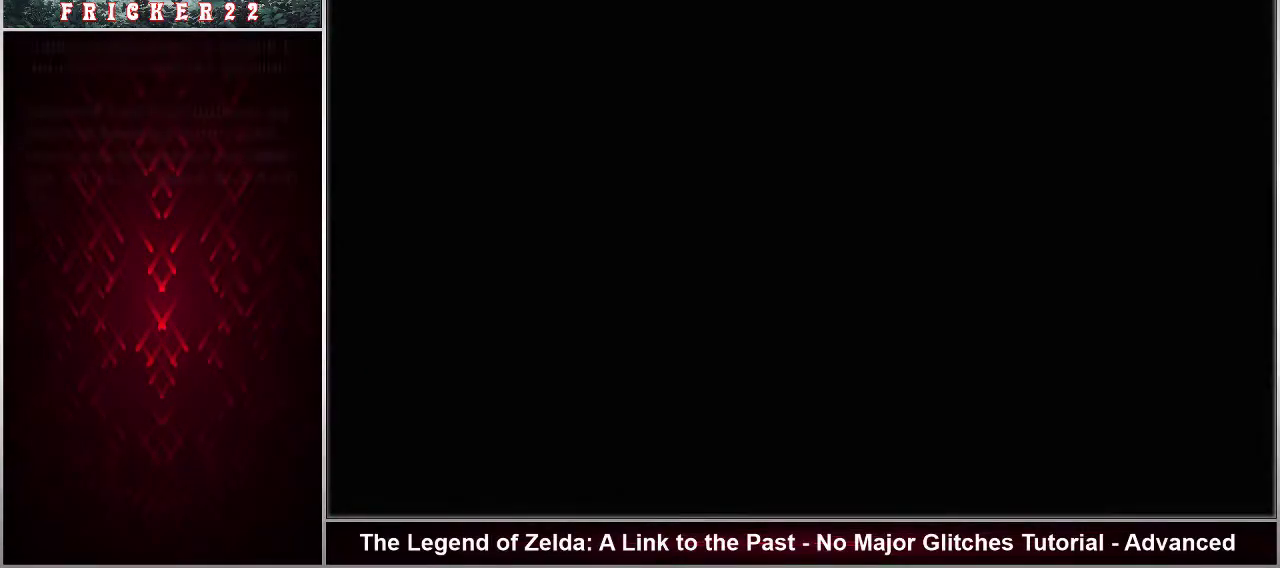
{"dt_ms": 600, "buttons": ["Y", "R1"], "events": []}
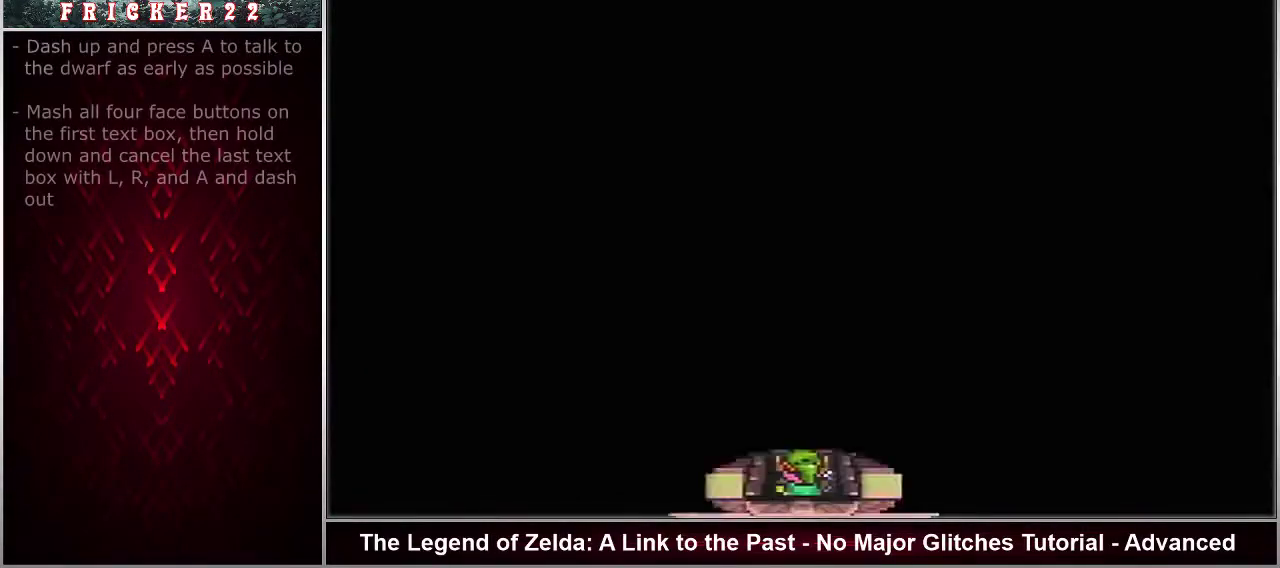
{"dt_ms": 300, "buttons": [], "events": [[133, "SELECT", "down"], [183, "SELECT", "up"], [250, "R1", "up"], [250, "Y", "up"]]}
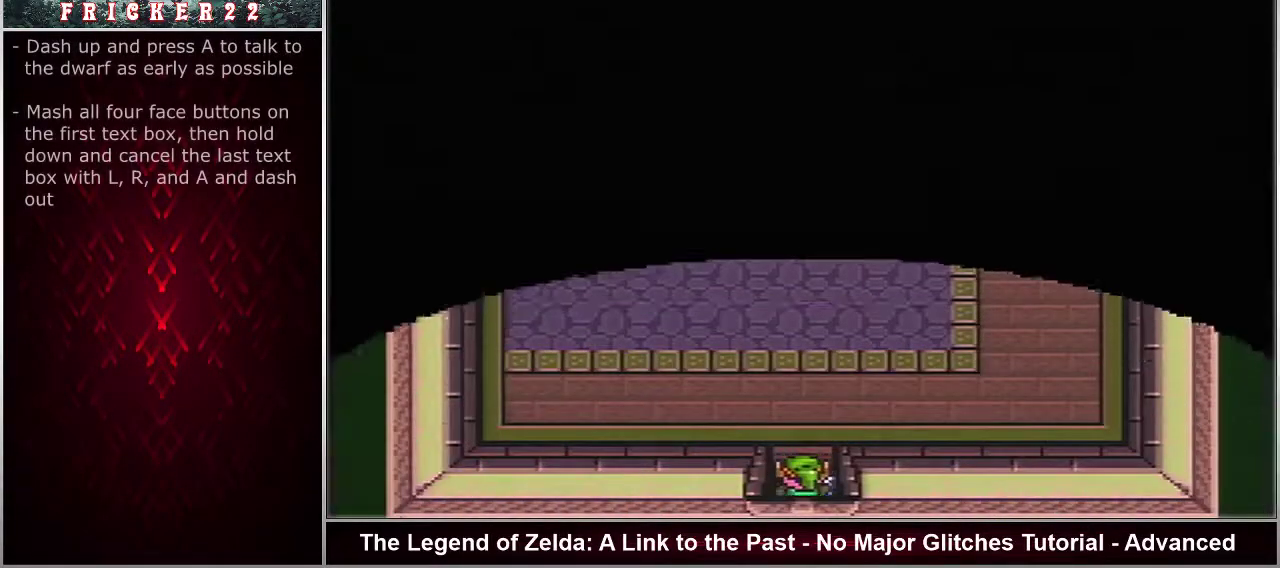
{"dt_ms": 300, "buttons": ["A"], "events": [[267, "A", "down"]]}
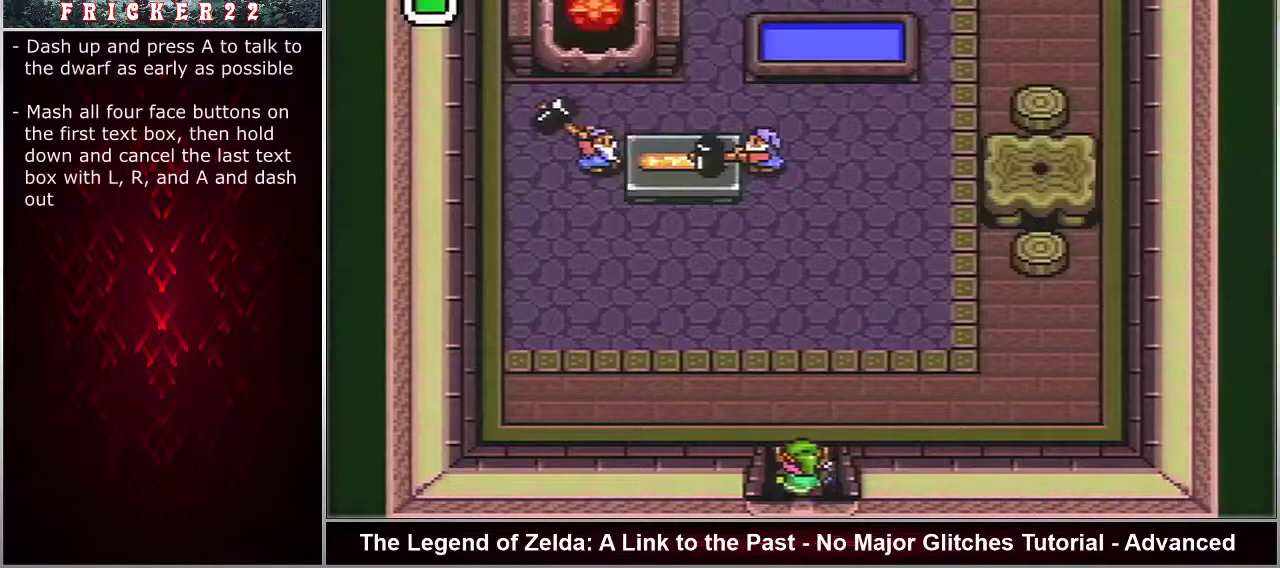
{"dt_ms": 100, "buttons": ["A"], "events": []}
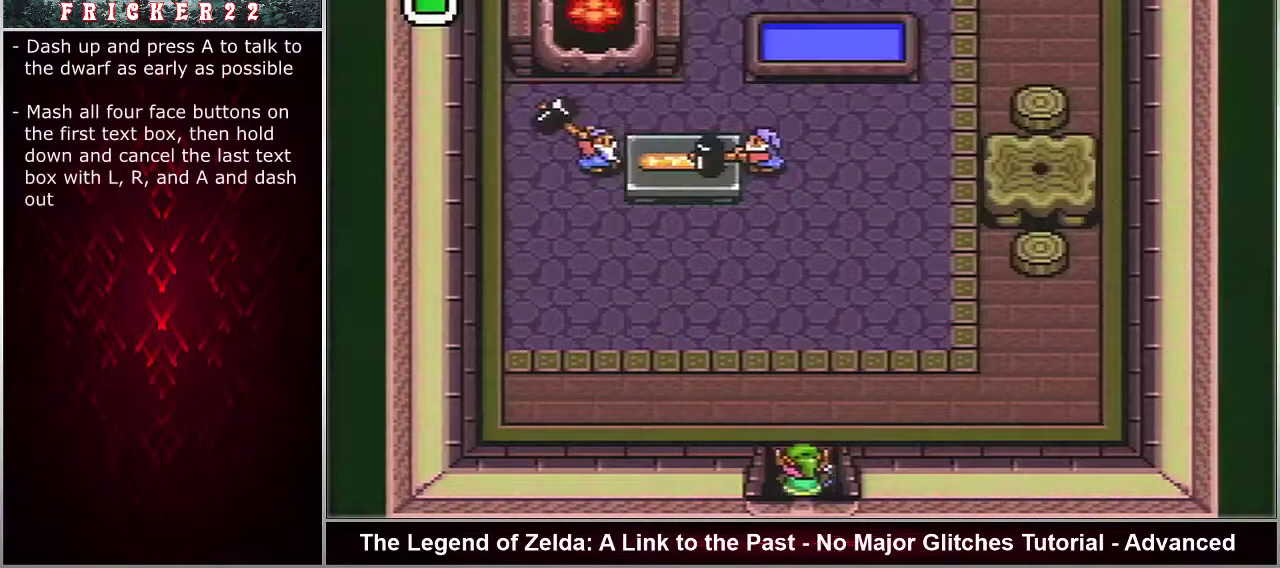
{"dt_ms": 300, "buttons": ["A"], "events": []}
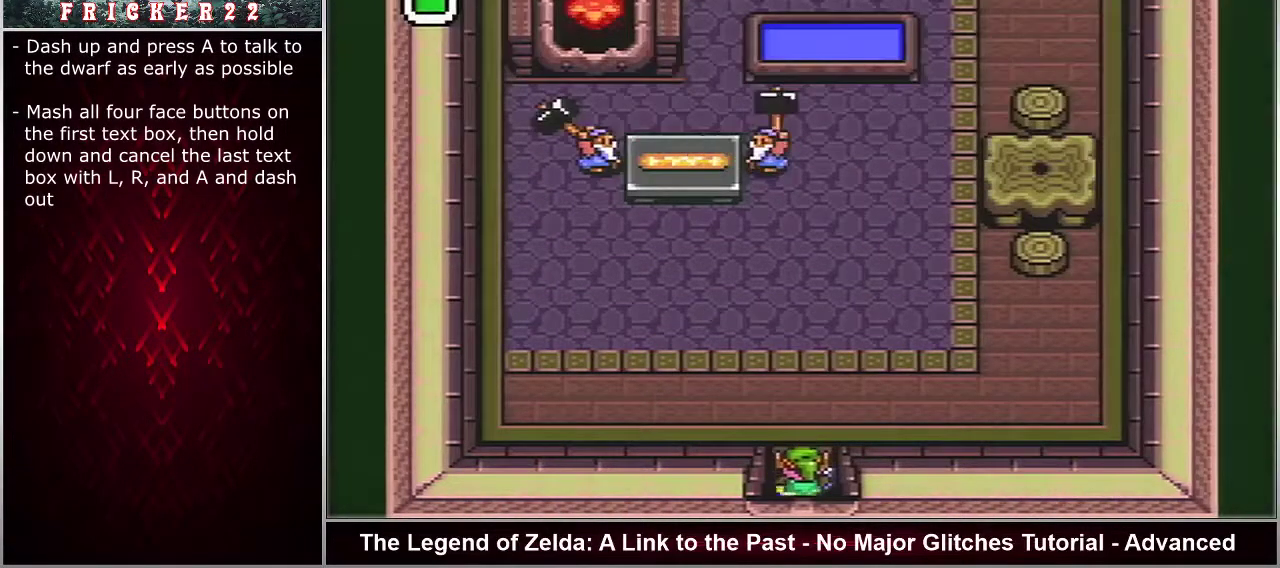
{"dt_ms": 400, "buttons": [], "events": [[367, "A", "up"]]}
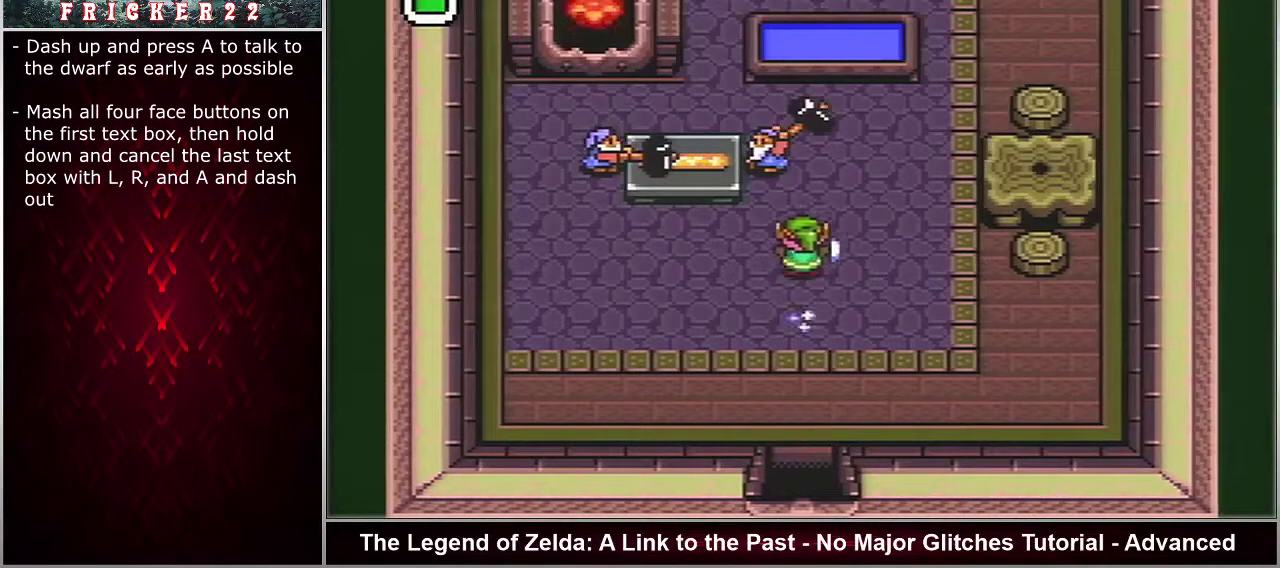
{"dt_ms": 100, "buttons": ["A"], "events": [[33, "A", "down"]]}
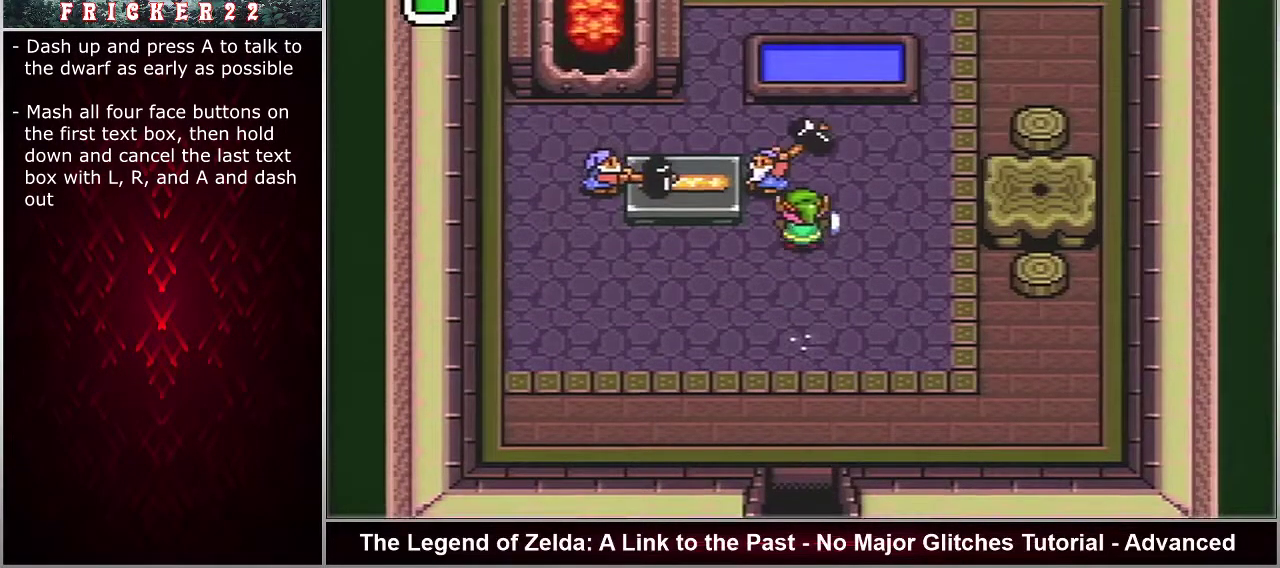
{"dt_ms": 700, "buttons": ["Y"], "events": [[117, "A", "up"], [167, "A", "down"], [317, "A", "up"], [367, "A", "down"], [617, "A", "up"], [650, "Y", "down"]]}
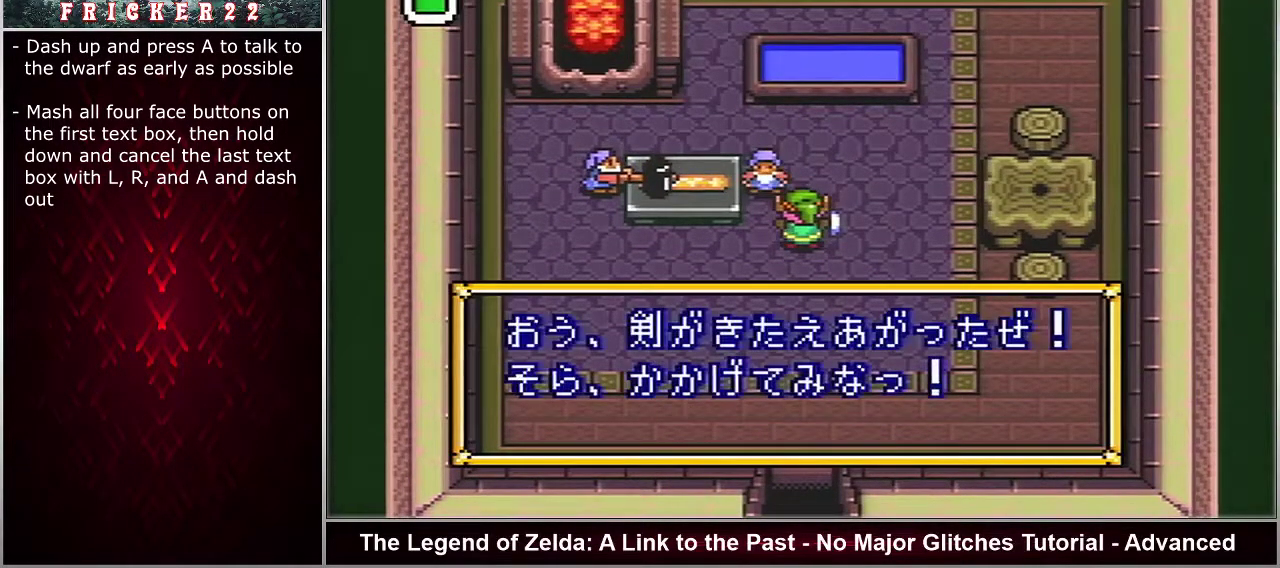
{"dt_ms": 300, "buttons": ["Y"], "events": []}
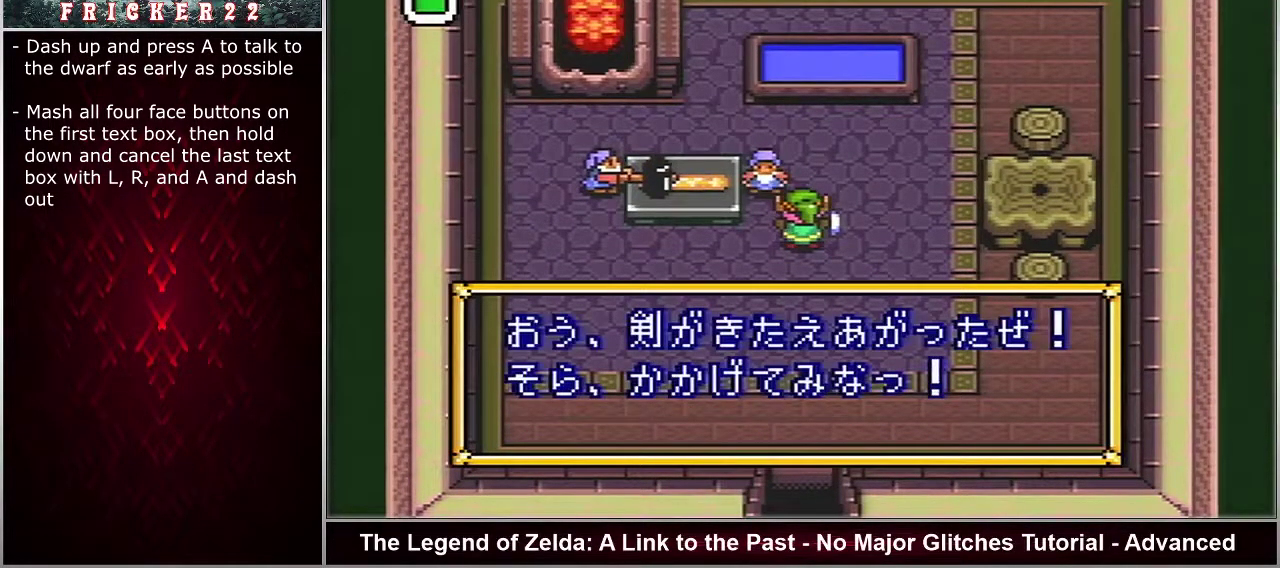
{"dt_ms": 500, "buttons": ["Y"], "events": []}
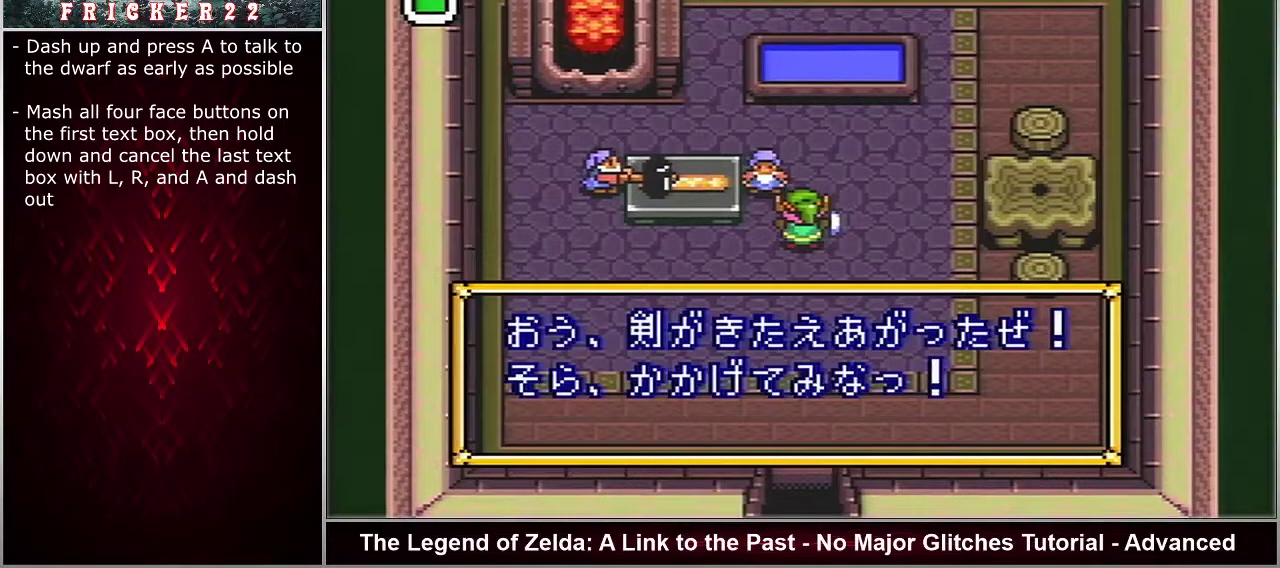
{"dt_ms": 500, "buttons": ["Y"], "events": []}
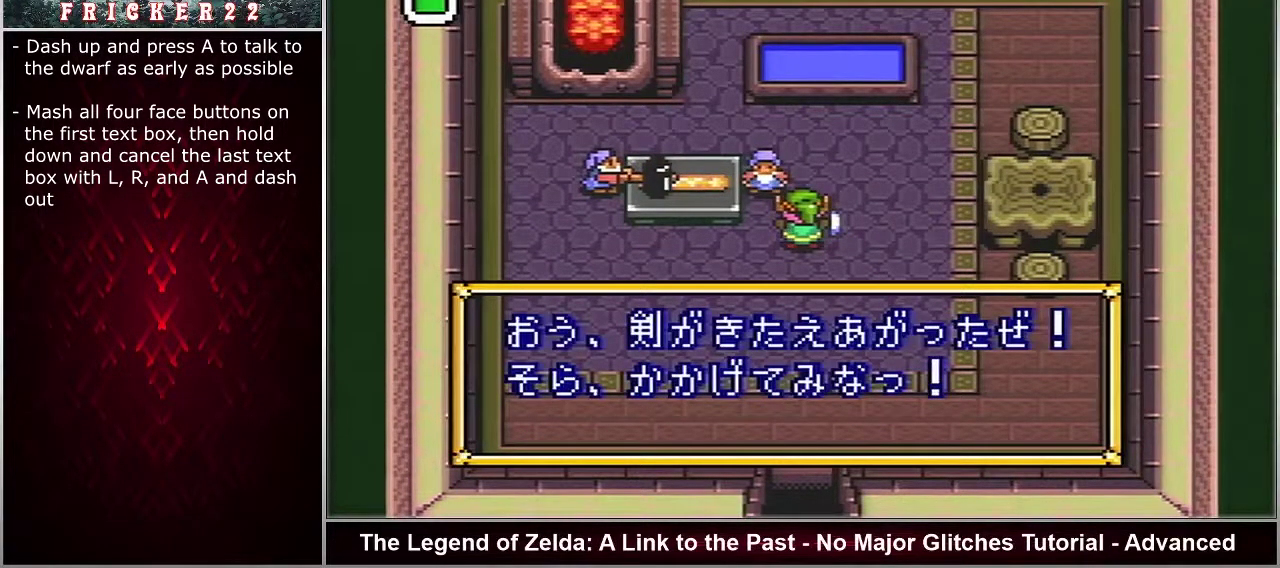
{"dt_ms": 500, "buttons": ["B", "X", "Y"], "events": [[350, "B", "down"], [417, "A", "down"], [500, "A", "up"], [500, "X", "down"]]}
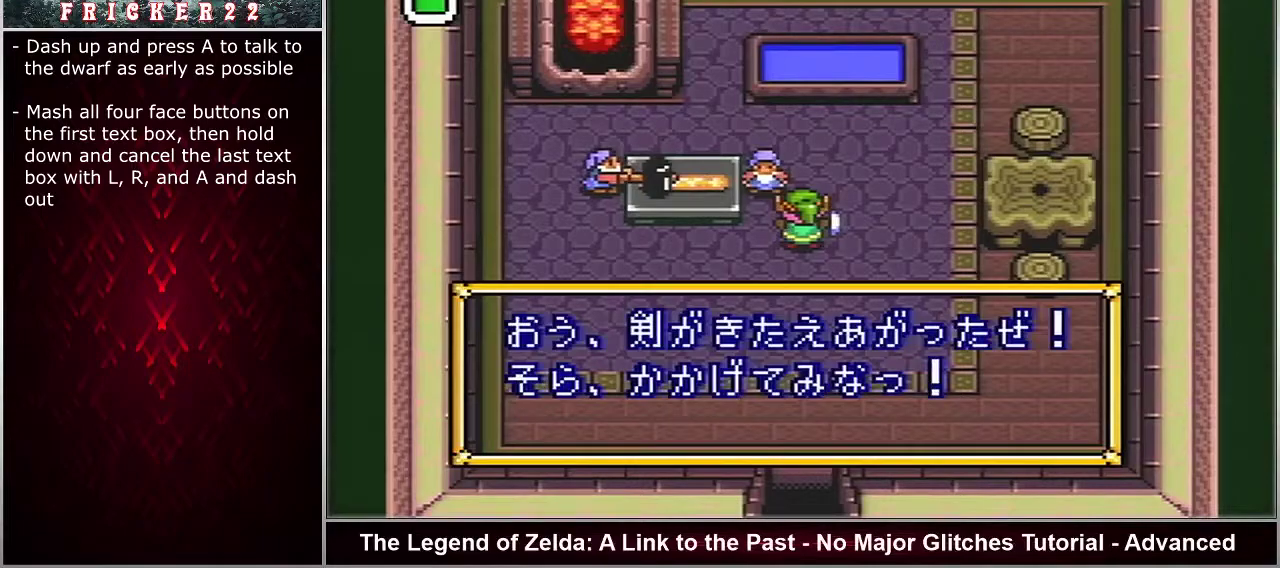
{"dt_ms": 200, "buttons": ["A", "B"], "events": [[33, "Y", "up"], [50, "X", "up"], [50, "Y", "down"], [83, "X", "down"], [117, "A", "down"], [150, "A", "up"], [183, "Y", "up"], [200, "A", "down"], [200, "X", "up"]]}
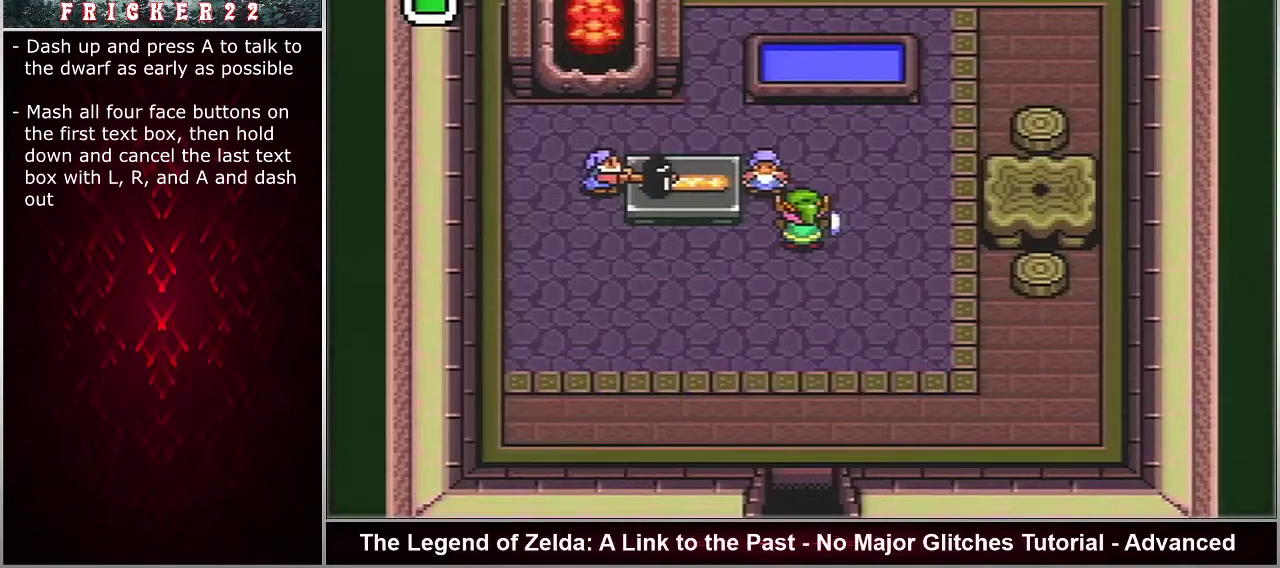
{"dt_ms": 100, "buttons": ["A", "Y"], "events": [[33, "B", "up"], [33, "X", "down"], [33, "Y", "down"], [67, "A", "up"], [83, "A", "down"], [83, "X", "up"]]}
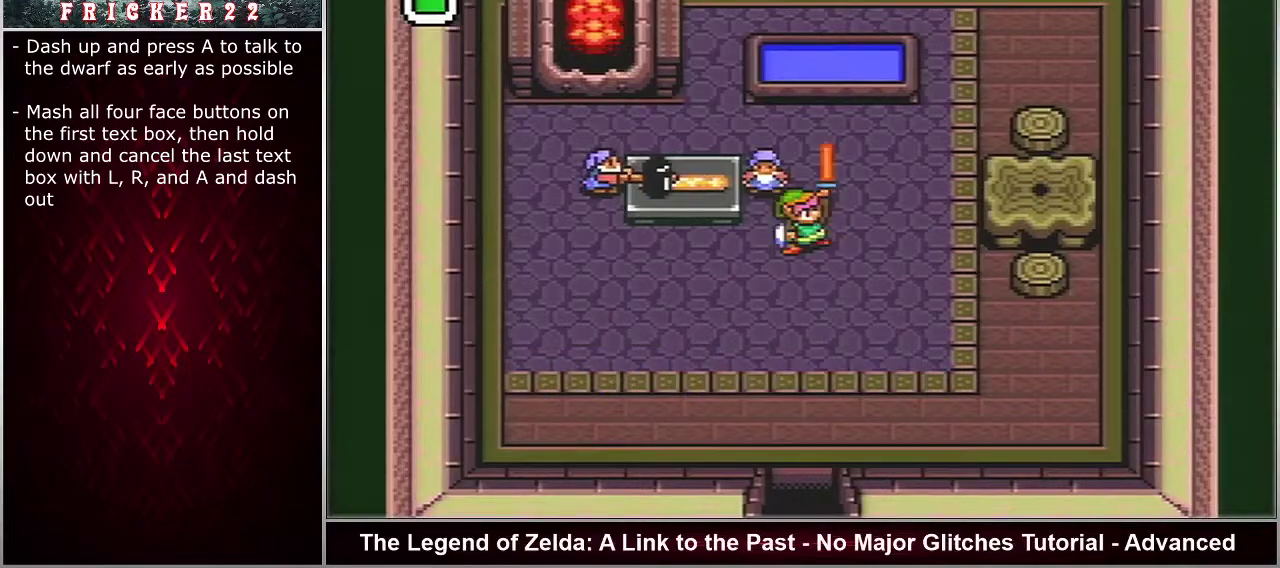
{"dt_ms": 100, "buttons": ["B"], "events": [[17, "Y", "up"], [67, "A", "up"], [67, "B", "down"]]}
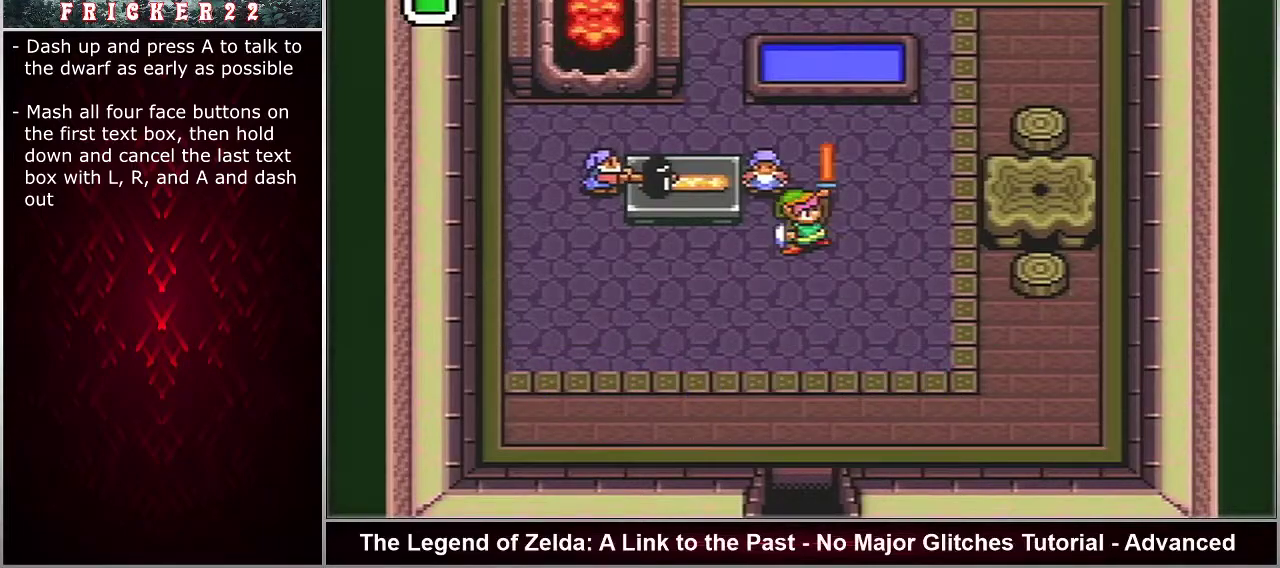
{"dt_ms": 100, "buttons": ["Y"], "events": [[33, "A", "down"], [67, "A", "up"], [67, "X", "down"], [67, "Y", "down"], [100, "B", "up"], [100, "X", "up"]]}
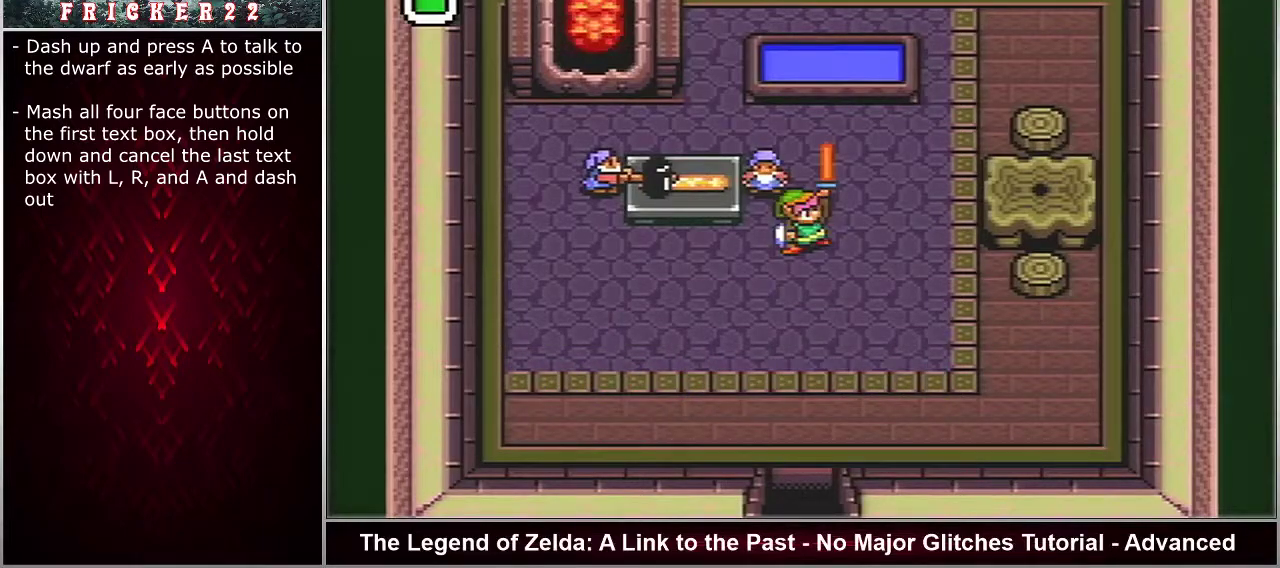
{"dt_ms": 100, "buttons": ["B", "X"], "events": [[33, "A", "down"], [33, "B", "down"], [50, "A", "up"], [50, "B", "up"], [50, "X", "down"], [83, "B", "down"], [83, "Y", "up"]]}
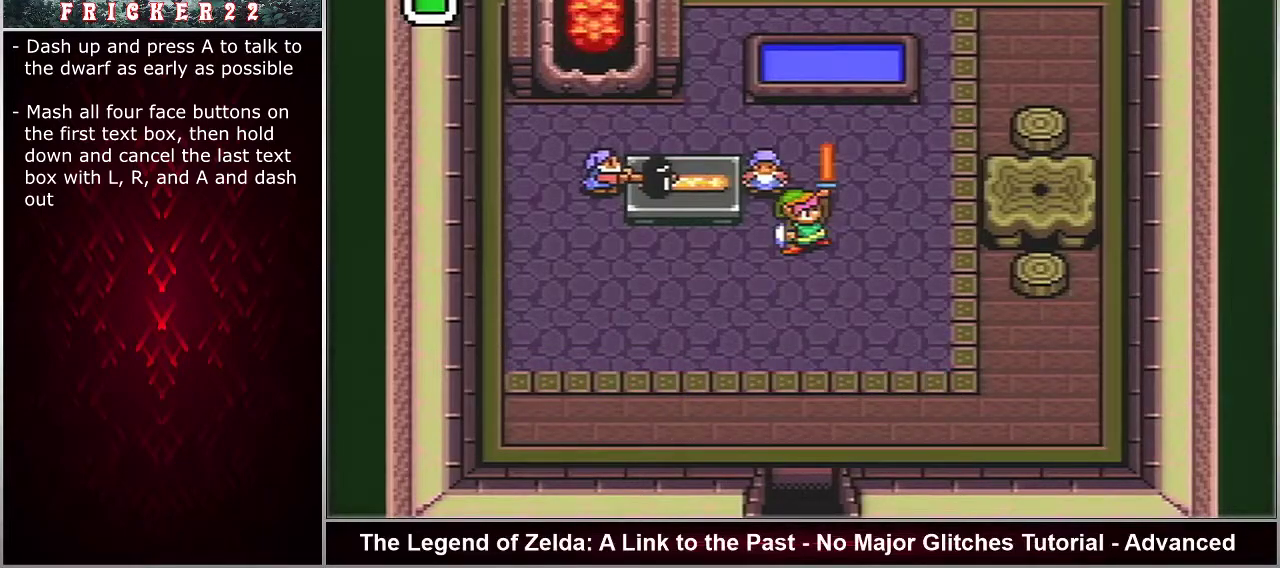
{"dt_ms": 100, "buttons": ["A", "Y"], "events": [[33, "Y", "down"], [67, "B", "up"], [100, "A", "down"], [100, "X", "up"]]}
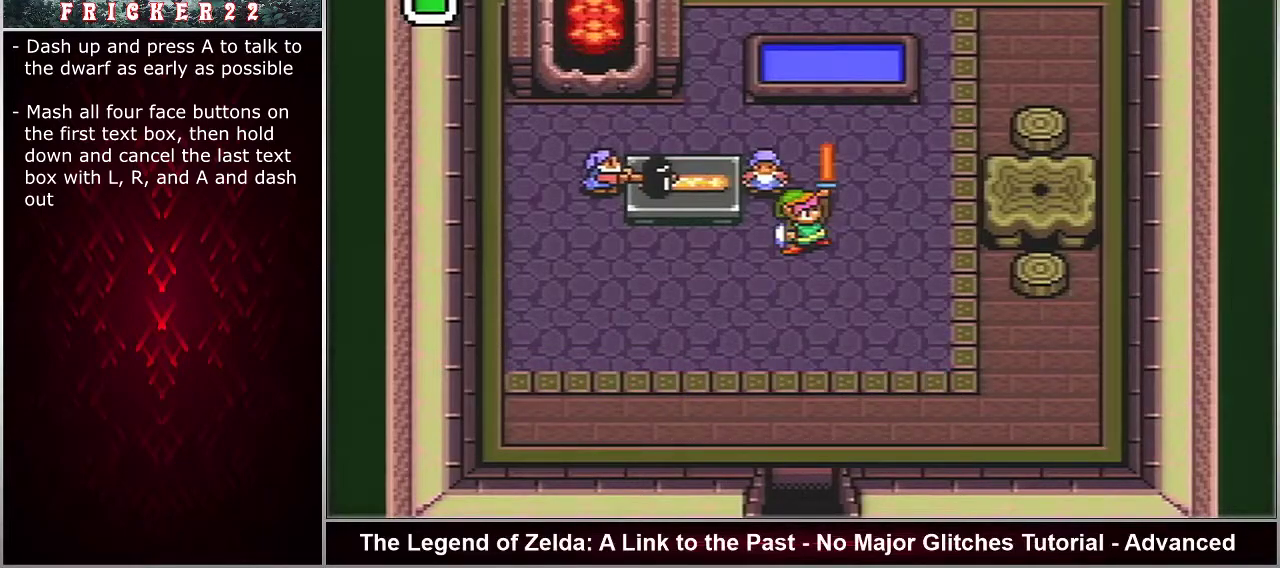
{"dt_ms": 100, "buttons": ["X", "Y"], "events": [[83, "A", "up"], [83, "X", "down"]]}
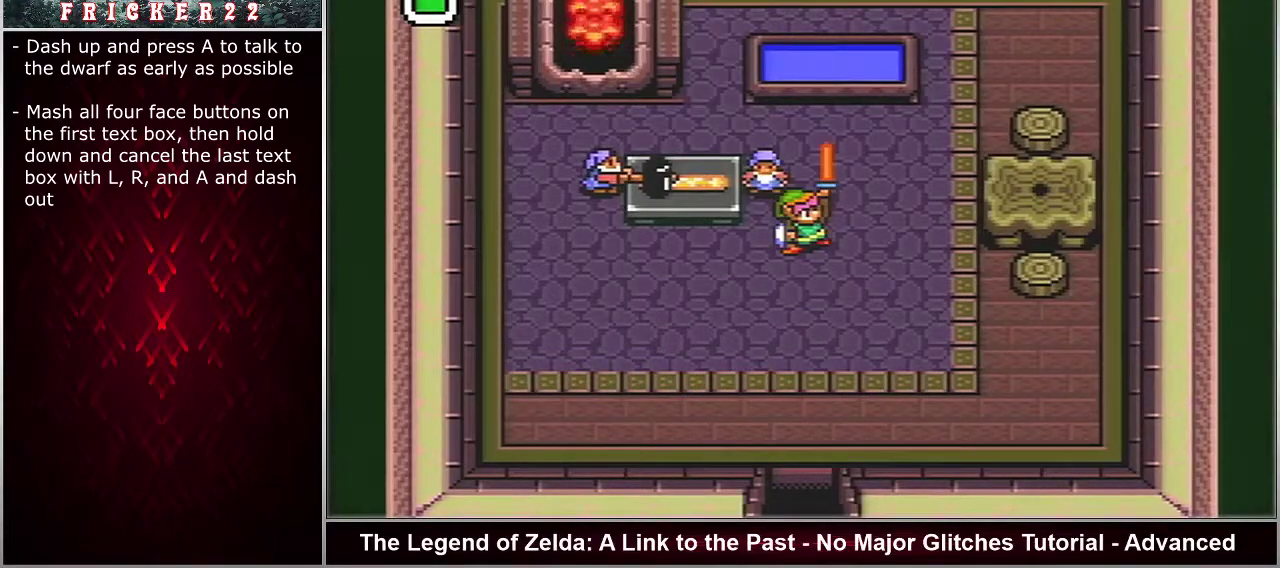
{"dt_ms": 100, "buttons": ["A"], "events": [[33, "X", "up"], [33, "Y", "up"], [67, "A", "down"]]}